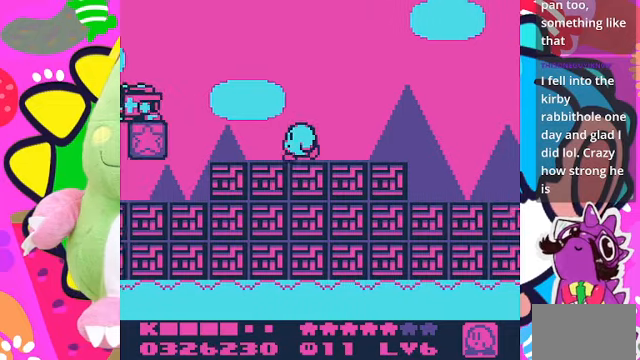
Gameplay with a controller (PlayStation layout); each line is a JSON object with the inputs held at the frame after it. "events" lists button and stick changes between this image and that frame as [ms after this image, input, new state], when the widget could be followed in between. Not read: L3 R3.
{"buttons": ["SQUARE"], "left_stick": "center", "right_stick": "center", "events": [[300, "SQUARE", "down"], [400, "DPAD_LEFT", "up"]]}
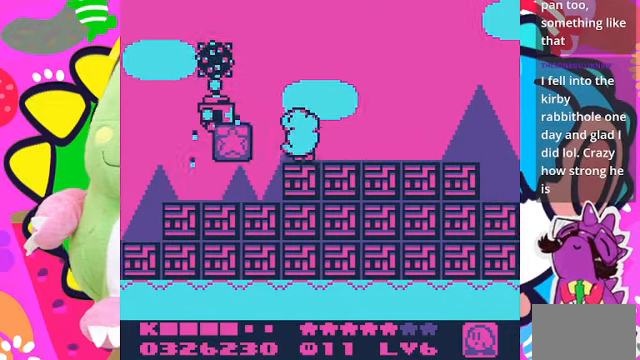
{"buttons": ["CROSS", "DPAD_LEFT"], "left_stick": "center", "right_stick": "center", "events": [[100, "SQUARE", "up"], [234, "DPAD_LEFT", "down"], [300, "DPAD_LEFT", "up"], [467, "DPAD_LEFT", "down"], [500, "CROSS", "down"]]}
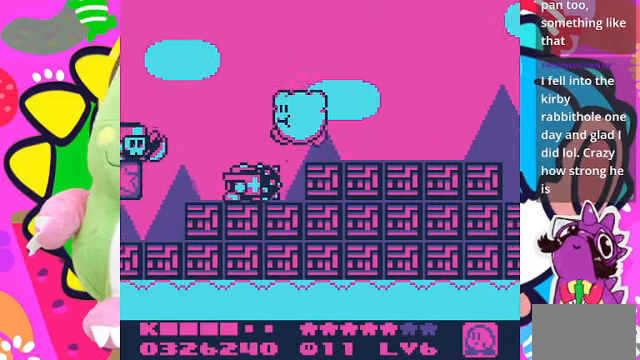
{"buttons": [], "left_stick": "center", "right_stick": "center", "events": [[334, "CROSS", "up"], [467, "DPAD_LEFT", "up"]]}
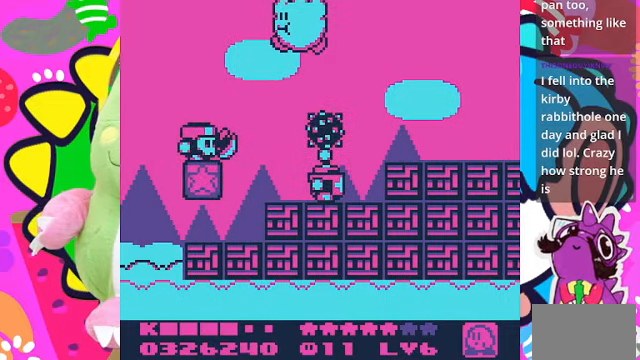
{"buttons": ["SQUARE"], "left_stick": "center", "right_stick": "center", "events": [[134, "DPAD_LEFT", "down"], [334, "DPAD_LEFT", "up"], [400, "SQUARE", "down"]]}
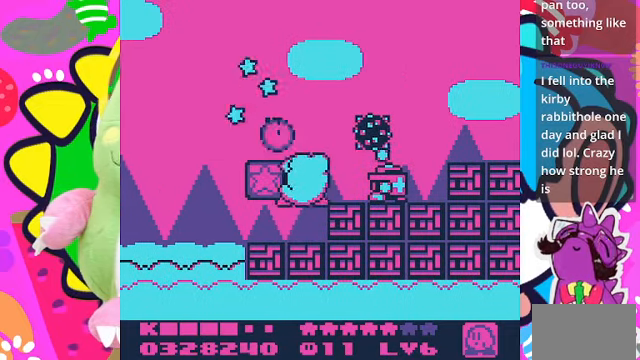
{"buttons": ["SQUARE"], "left_stick": "center", "right_stick": "center", "events": [[34, "SQUARE", "up"], [400, "CROSS", "down"], [467, "CROSS", "up"], [467, "SQUARE", "down"]]}
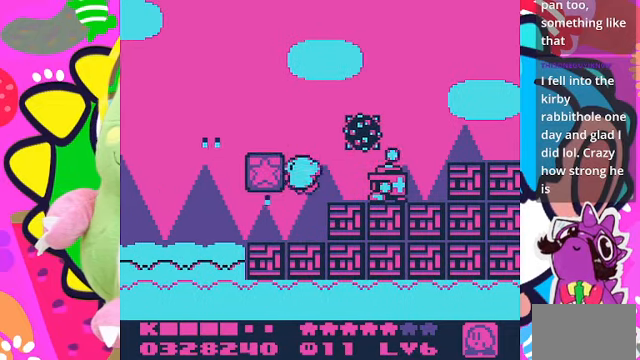
{"buttons": ["DPAD_RIGHT"], "left_stick": "center", "right_stick": "center", "events": [[67, "DPAD_LEFT", "down"], [100, "SQUARE", "up"], [334, "DPAD_LEFT", "up"], [434, "DPAD_RIGHT", "down"]]}
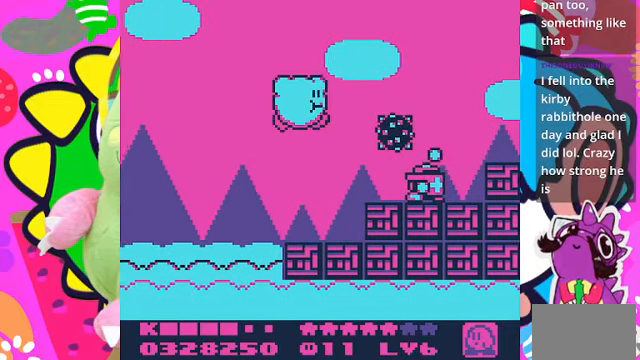
{"buttons": [], "left_stick": "center", "right_stick": "center", "events": [[100, "DPAD_RIGHT", "up"]]}
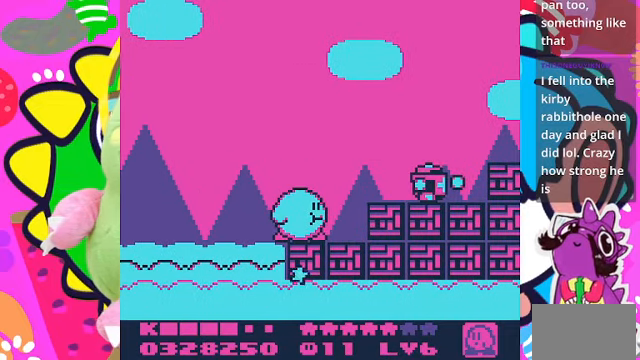
{"buttons": ["CROSS", "SQUARE", "DPAD_RIGHT"], "left_stick": "center", "right_stick": "center", "events": [[200, "DPAD_LEFT", "down"], [300, "DPAD_LEFT", "up"], [467, "CROSS", "down"], [467, "DPAD_RIGHT", "down"], [500, "SQUARE", "down"]]}
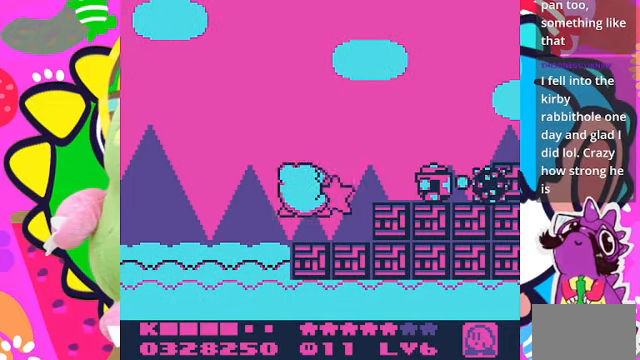
{"buttons": ["DPAD_LEFT"], "left_stick": "center", "right_stick": "center", "events": [[34, "CROSS", "up"], [134, "SQUARE", "up"], [267, "DPAD_RIGHT", "up"], [434, "DPAD_LEFT", "down"]]}
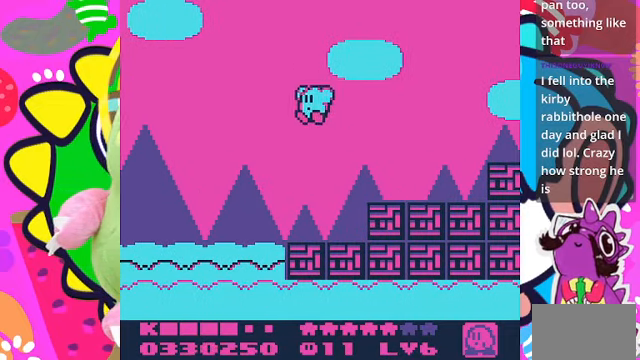
{"buttons": ["DPAD_LEFT"], "left_stick": "center", "right_stick": "center", "events": []}
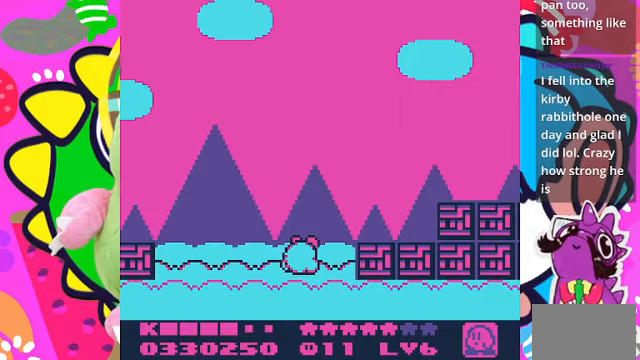
{"buttons": ["DPAD_LEFT"], "left_stick": "center", "right_stick": "center", "events": []}
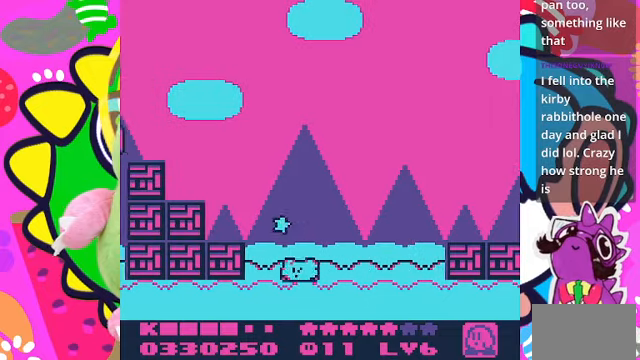
{"buttons": ["CROSS", "DPAD_LEFT"], "left_stick": "center", "right_stick": "center", "events": [[100, "CROSS", "down"]]}
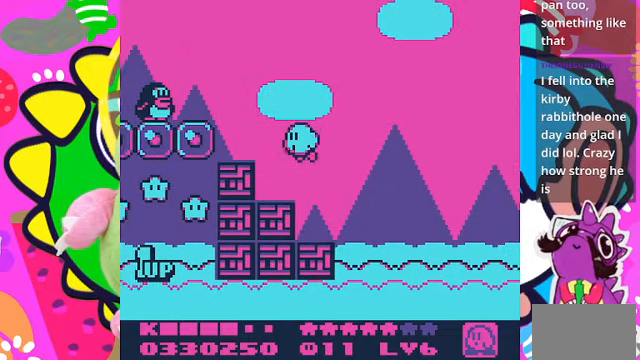
{"buttons": ["DPAD_LEFT"], "left_stick": "center", "right_stick": "center", "events": [[267, "CROSS", "up"], [367, "DPAD_LEFT", "up"], [500, "DPAD_LEFT", "down"]]}
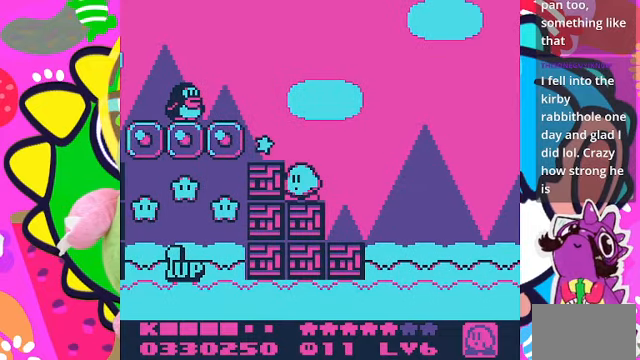
{"buttons": ["SQUARE"], "left_stick": "center", "right_stick": "center", "events": [[33, "CROSS", "down"], [200, "SQUARE", "down"], [233, "CROSS", "up"], [467, "DPAD_LEFT", "up"]]}
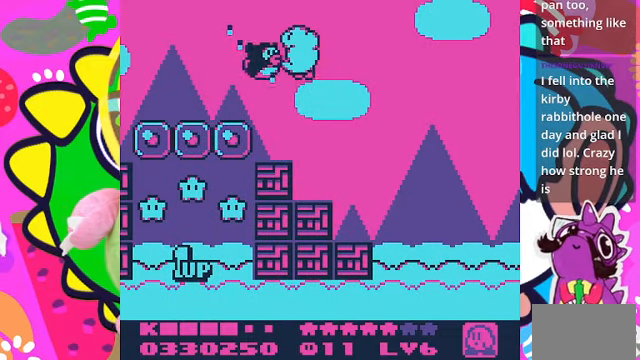
{"buttons": ["DPAD_DOWN"], "left_stick": "center", "right_stick": "center", "events": [[33, "SQUARE", "up"], [300, "DPAD_LEFT", "down"], [433, "DPAD_LEFT", "up"], [500, "DPAD_DOWN", "down"]]}
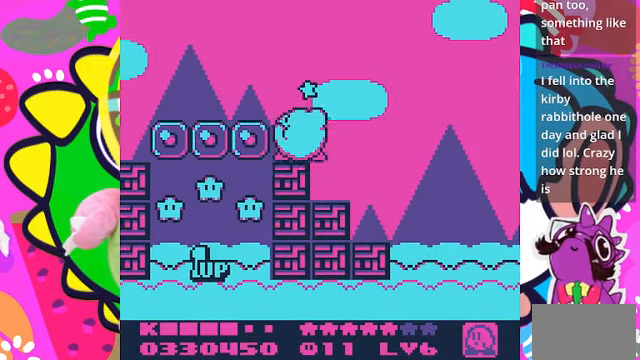
{"buttons": ["DPAD_LEFT"], "left_stick": "center", "right_stick": "center", "events": [[267, "DPAD_DOWN", "up"], [500, "DPAD_LEFT", "down"]]}
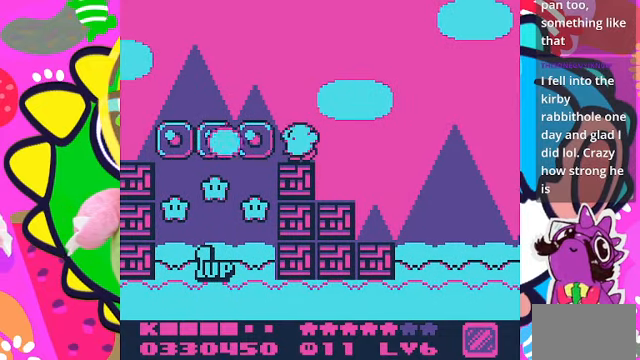
{"buttons": ["DPAD_LEFT"], "left_stick": "center", "right_stick": "center", "events": [[167, "DPAD_LEFT", "up"], [500, "DPAD_LEFT", "down"]]}
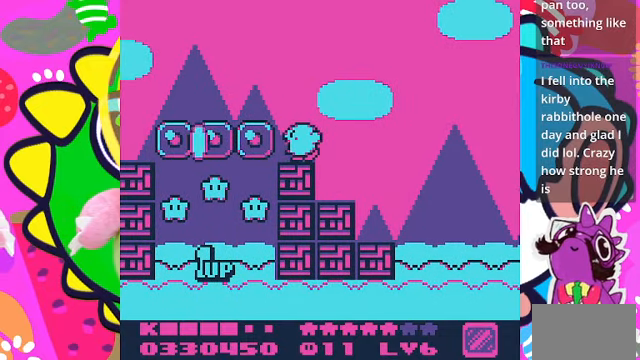
{"buttons": [], "left_stick": "center", "right_stick": "center", "events": [[167, "DPAD_LEFT", "up"], [233, "SQUARE", "down"], [400, "SQUARE", "up"]]}
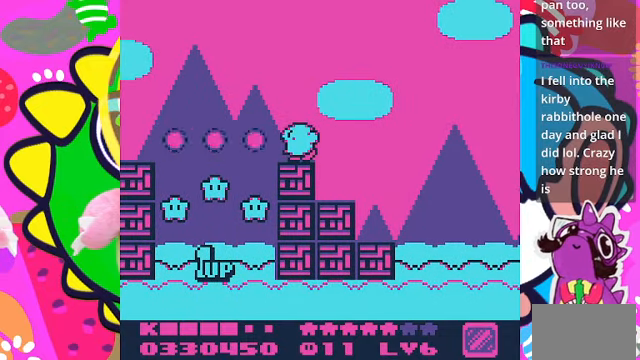
{"buttons": ["DPAD_LEFT"], "left_stick": "center", "right_stick": "center", "events": [[33, "SQUARE", "down"], [200, "SQUARE", "up"], [333, "DPAD_LEFT", "down"]]}
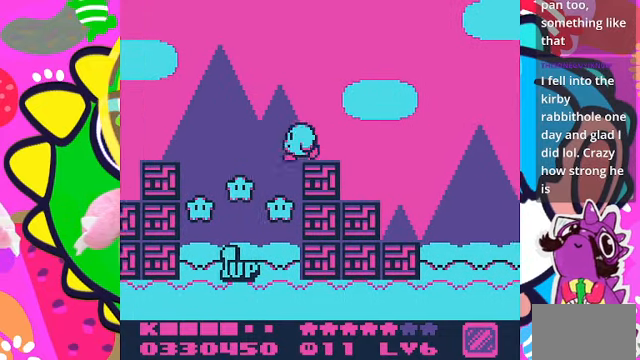
{"buttons": [], "left_stick": "center", "right_stick": "center", "events": [[467, "DPAD_LEFT", "up"]]}
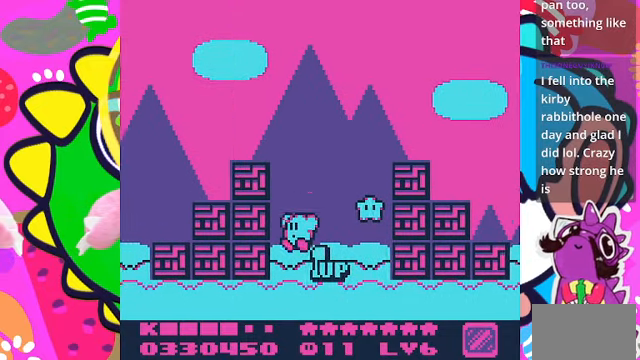
{"buttons": ["DPAD_RIGHT"], "left_stick": "center", "right_stick": "center", "events": [[33, "DPAD_RIGHT", "down"]]}
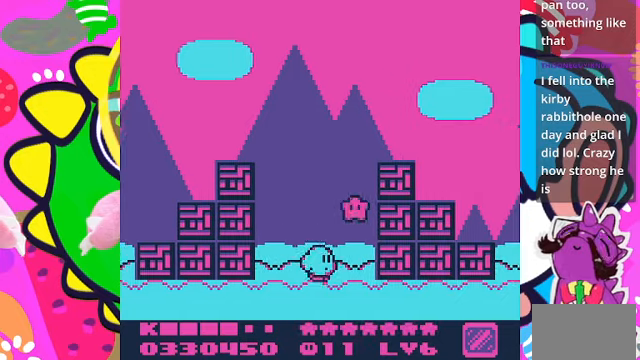
{"buttons": ["CROSS", "DPAD_UP", "DPAD_RIGHT"], "left_stick": "center", "right_stick": "center", "events": [[100, "CROSS", "down"], [400, "DPAD_UP", "down"], [433, "DPAD_RIGHT", "up"], [466, "DPAD_RIGHT", "down"]]}
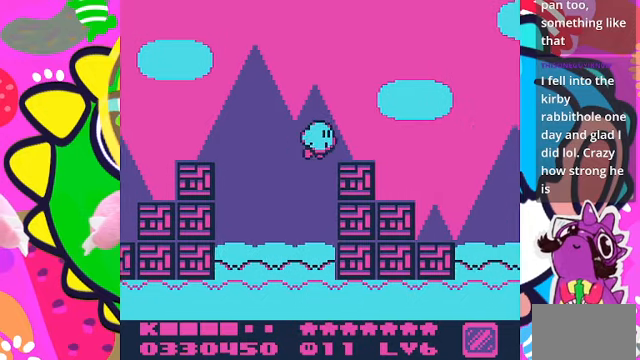
{"buttons": ["DPAD_RIGHT"], "left_stick": "center", "right_stick": "center", "events": [[66, "DPAD_UP", "up"], [166, "CROSS", "up"]]}
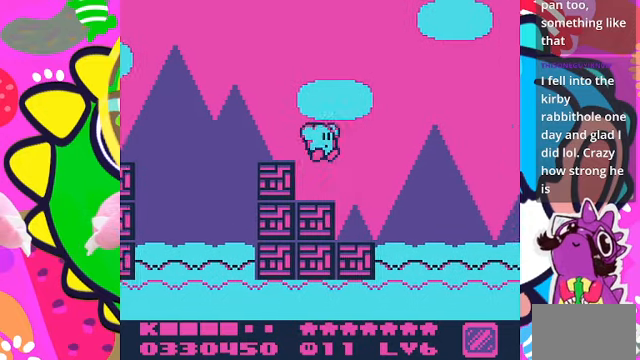
{"buttons": ["DPAD_RIGHT"], "left_stick": "center", "right_stick": "center", "events": []}
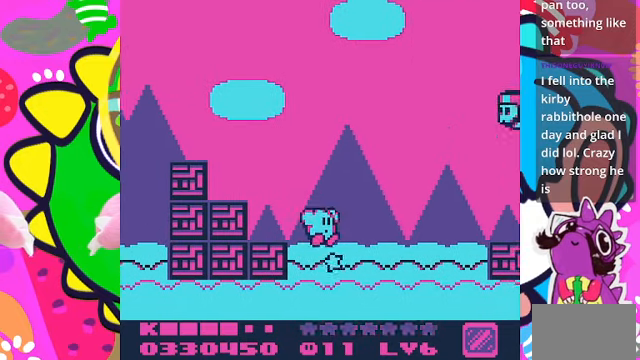
{"buttons": ["CROSS", "DPAD_RIGHT"], "left_stick": "center", "right_stick": "center", "events": [[466, "CROSS", "down"]]}
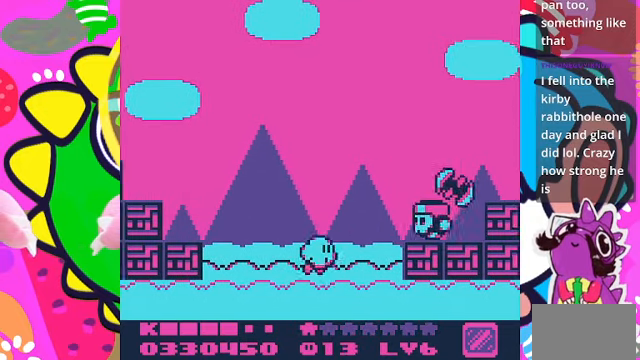
{"buttons": [], "left_stick": "center", "right_stick": "center", "events": [[100, "CROSS", "up"], [100, "SQUARE", "down"], [266, "SQUARE", "up"], [500, "DPAD_RIGHT", "up"]]}
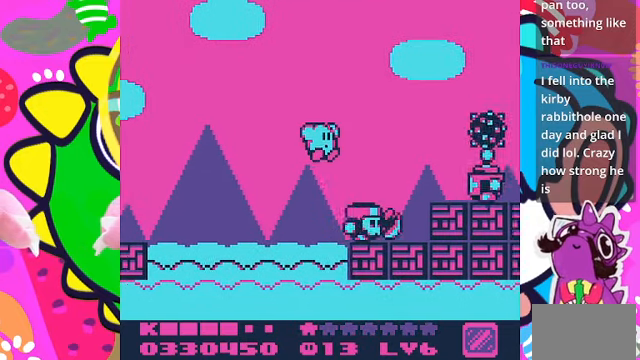
{"buttons": ["SQUARE"], "left_stick": "center", "right_stick": "center", "events": [[66, "SQUARE", "down"]]}
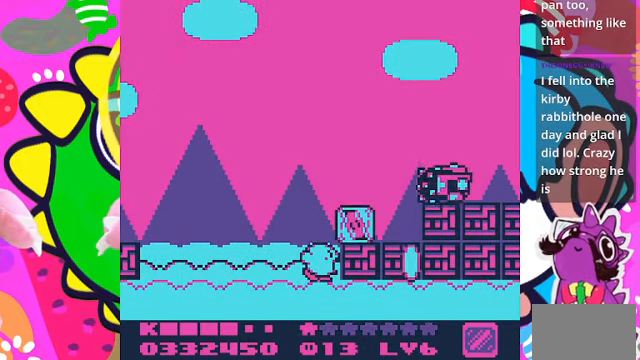
{"buttons": ["CROSS", "SQUARE", "DPAD_RIGHT"], "left_stick": "center", "right_stick": "center", "events": [[100, "SQUARE", "up"], [300, "DPAD_RIGHT", "down"], [366, "CROSS", "down"], [466, "SQUARE", "down"]]}
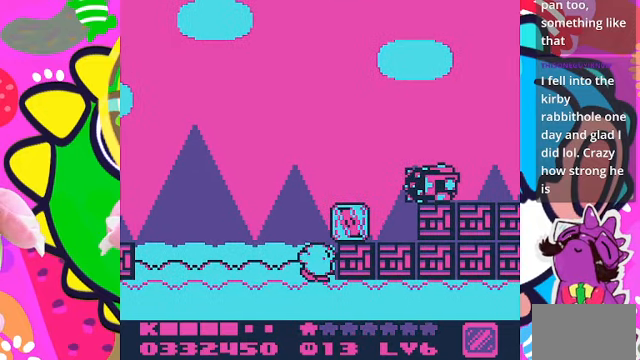
{"buttons": [], "left_stick": "center", "right_stick": "center", "events": [[33, "CROSS", "up"], [233, "SQUARE", "up"], [300, "DPAD_RIGHT", "up"]]}